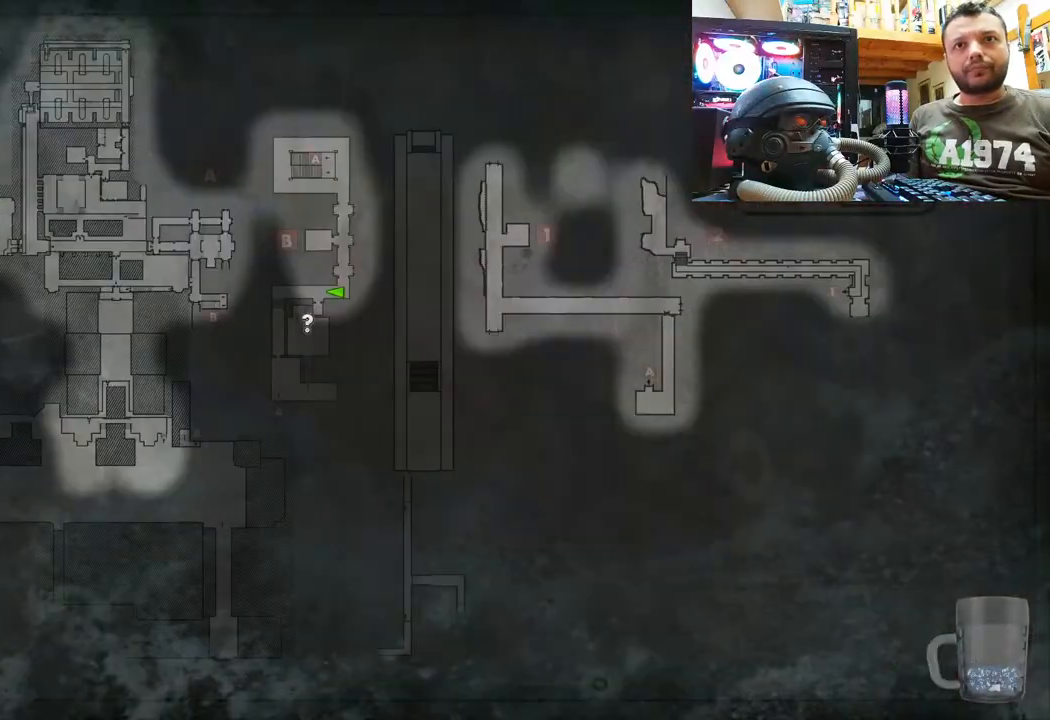
Gameplay with a controller (PlayStation layout); each line is a JSON object with the inputs held at the frame after it. "events" lists button and stick changes between this image and that frame as [ms after this image, input, new state], when the widget could be followed in between.
{"buttons": [], "left_stick": "center", "right_stick": "center", "events": [[83, "DPAD_DOWN", "up"]]}
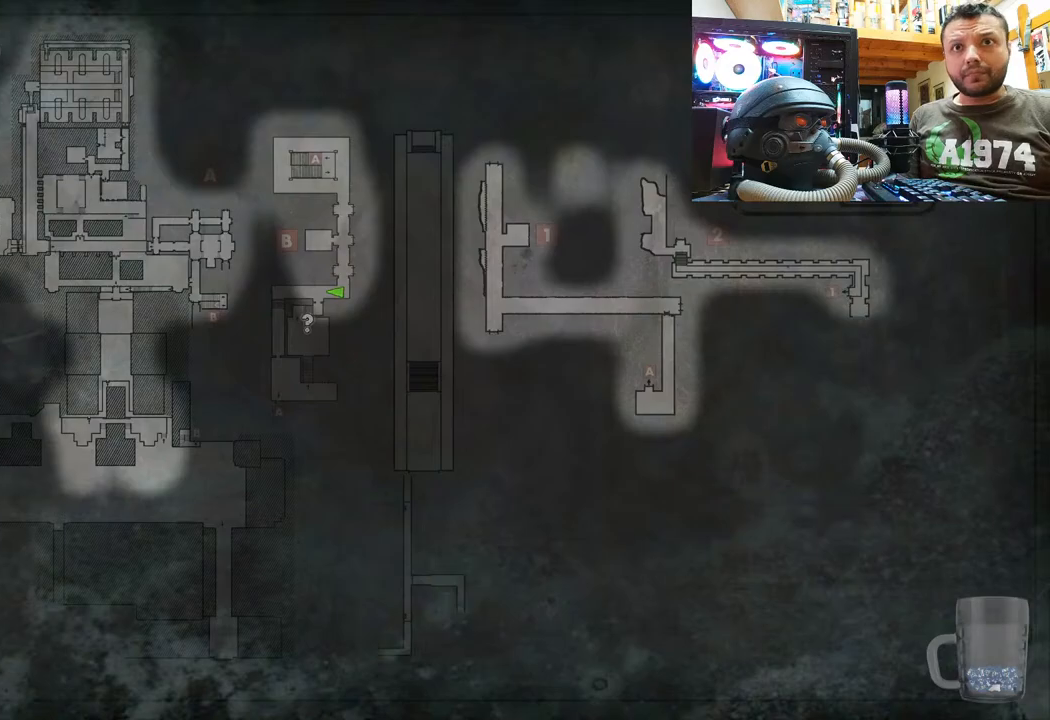
{"buttons": [], "left_stick": "center", "right_stick": "center", "events": []}
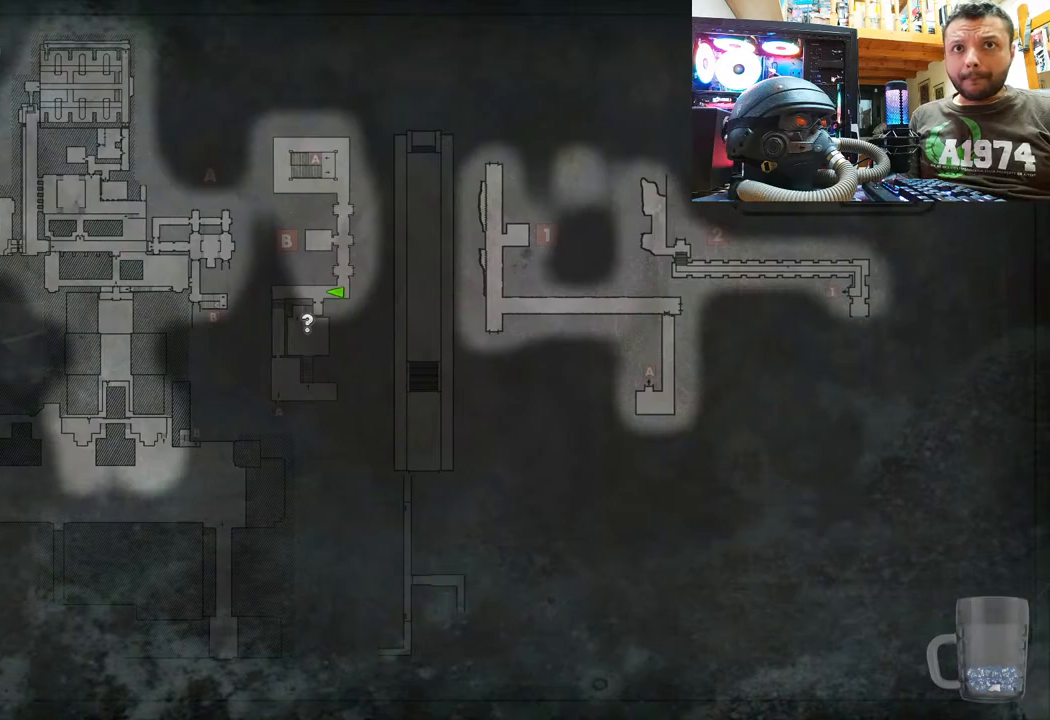
{"buttons": [], "left_stick": "center", "right_stick": "center", "events": []}
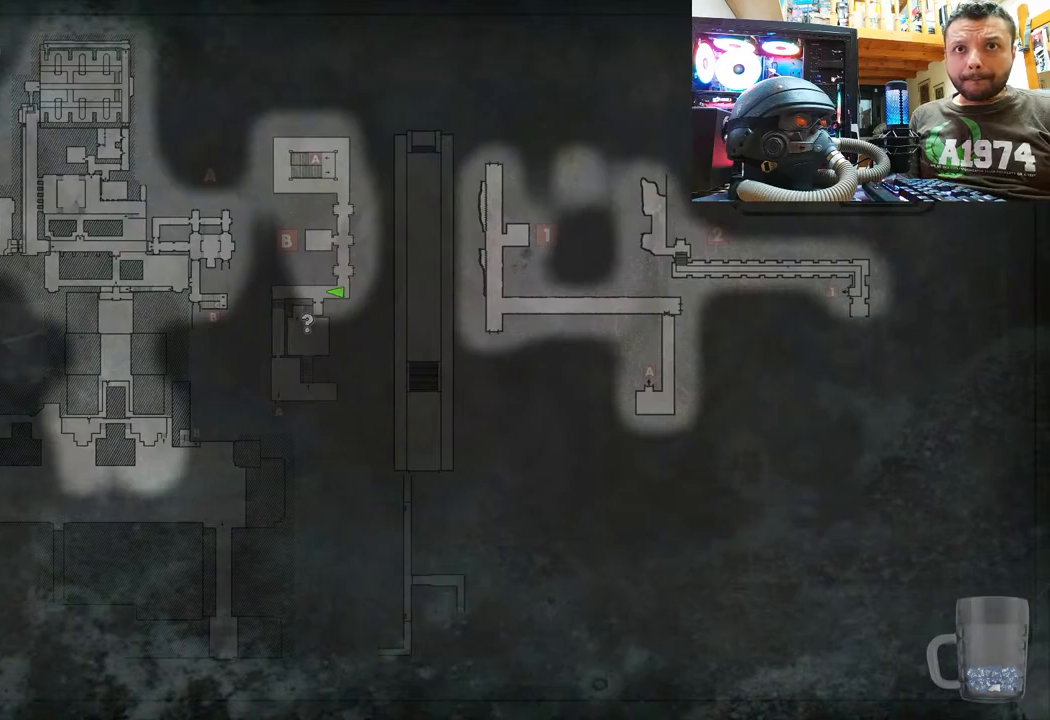
{"buttons": [], "left_stick": "center", "right_stick": "center", "events": []}
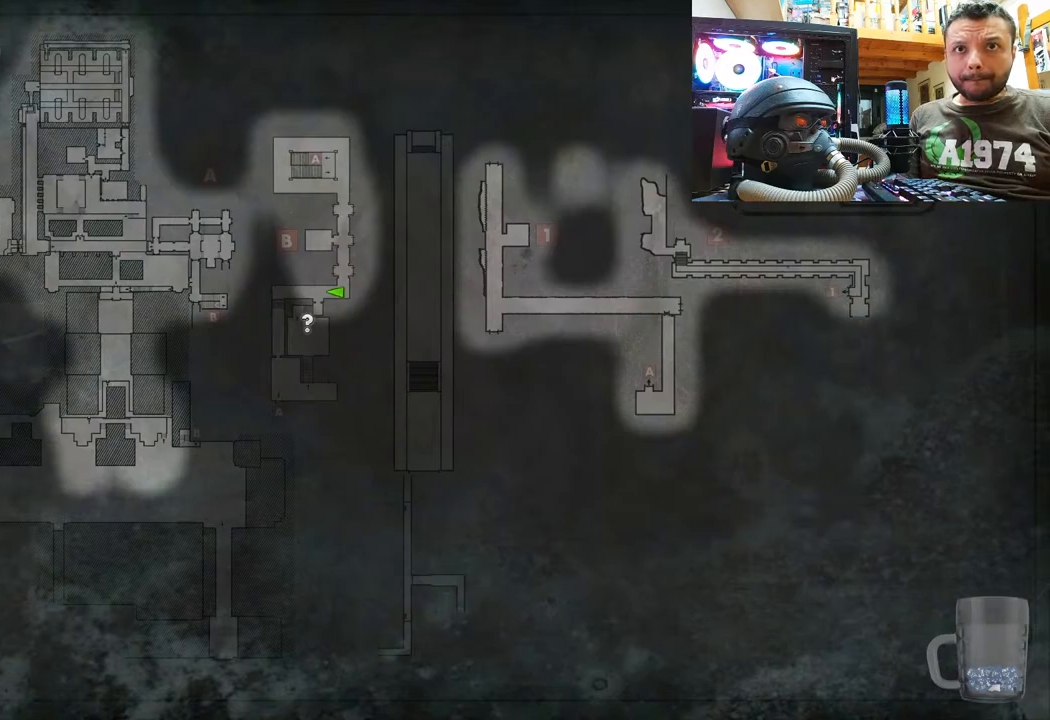
{"buttons": [], "left_stick": "center", "right_stick": "center", "events": []}
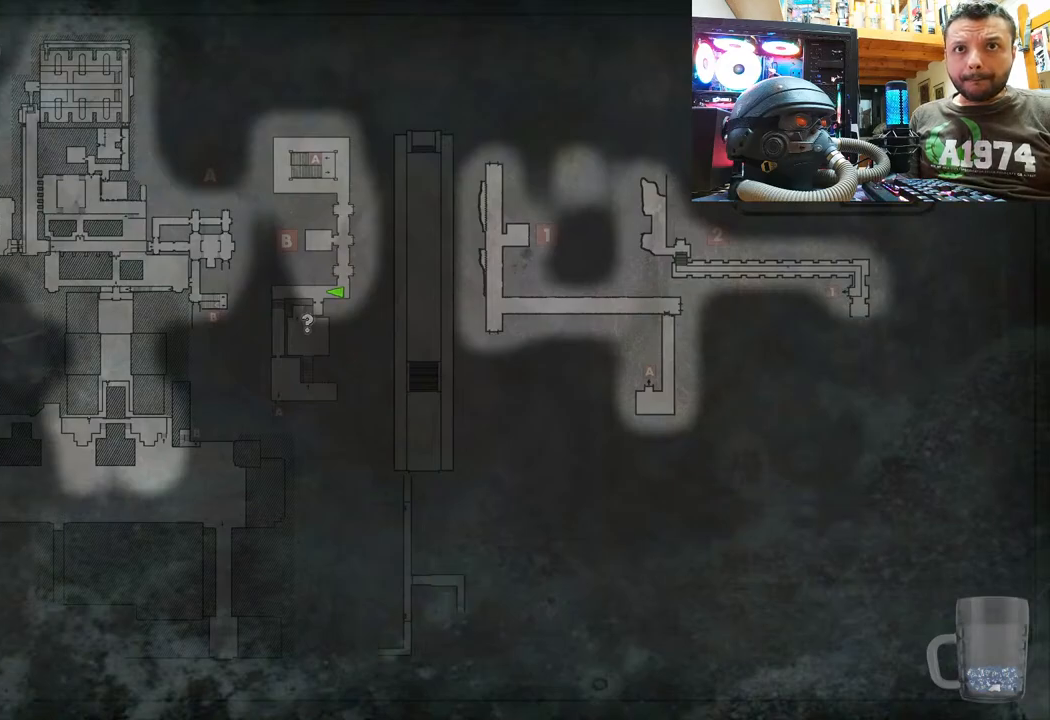
{"buttons": [], "left_stick": "center", "right_stick": "center", "events": []}
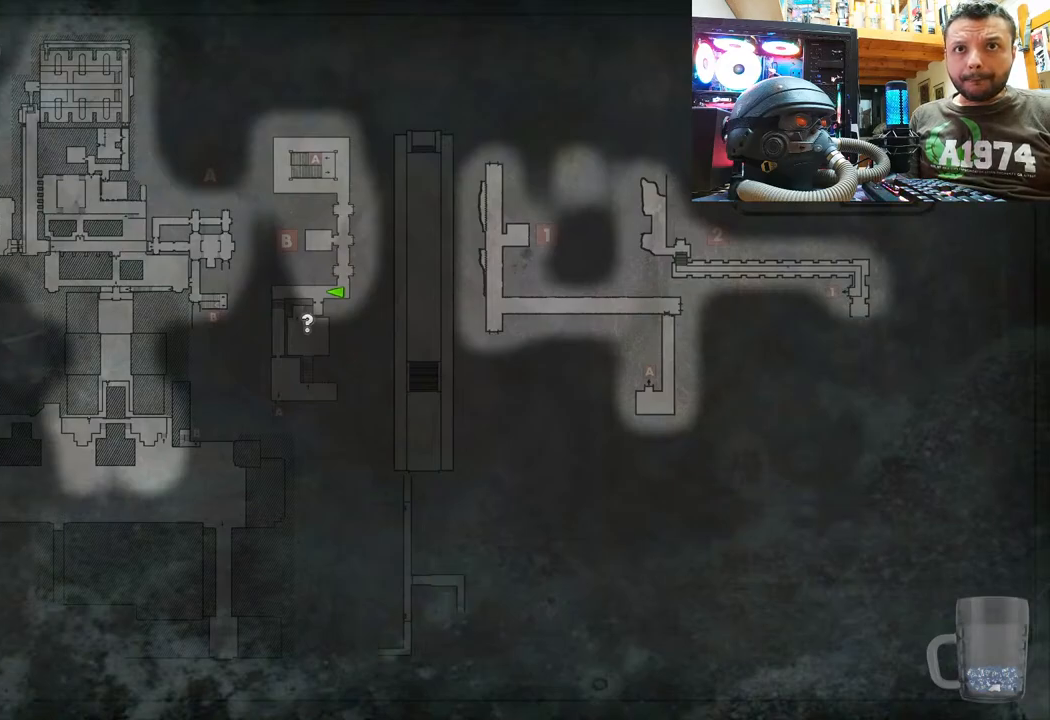
{"buttons": [], "left_stick": "center", "right_stick": "center", "events": []}
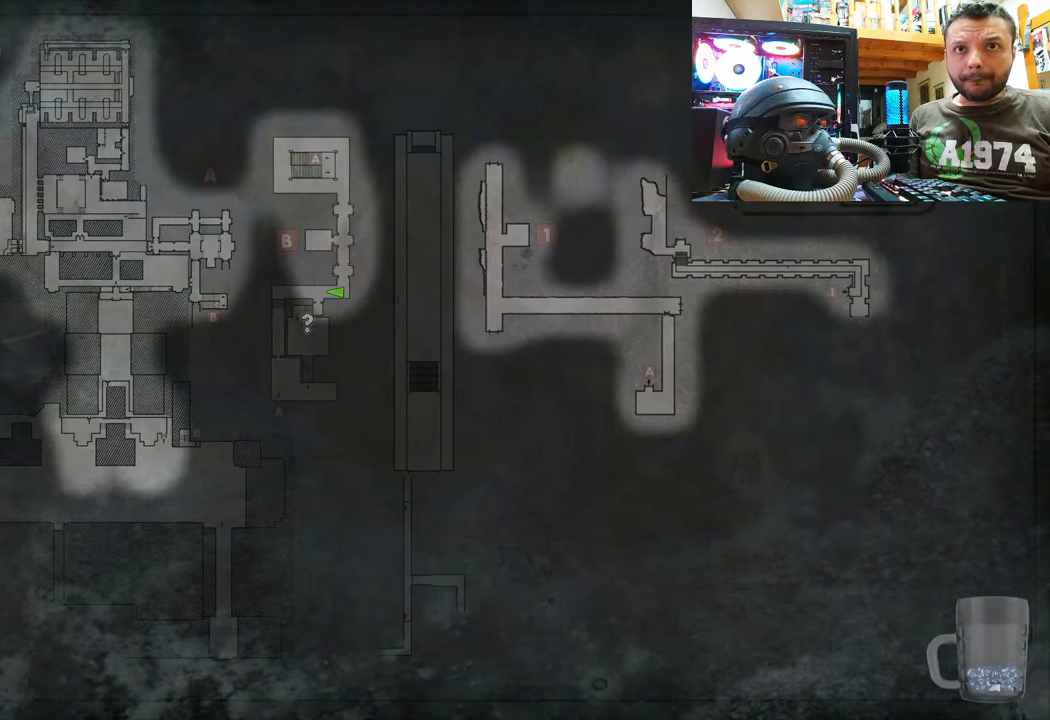
{"buttons": [], "left_stick": "up", "right_stick": "center", "events": [[117, "CIRCLE", "down"], [267, "CIRCLE", "up"], [367, "left_stick", "up"]]}
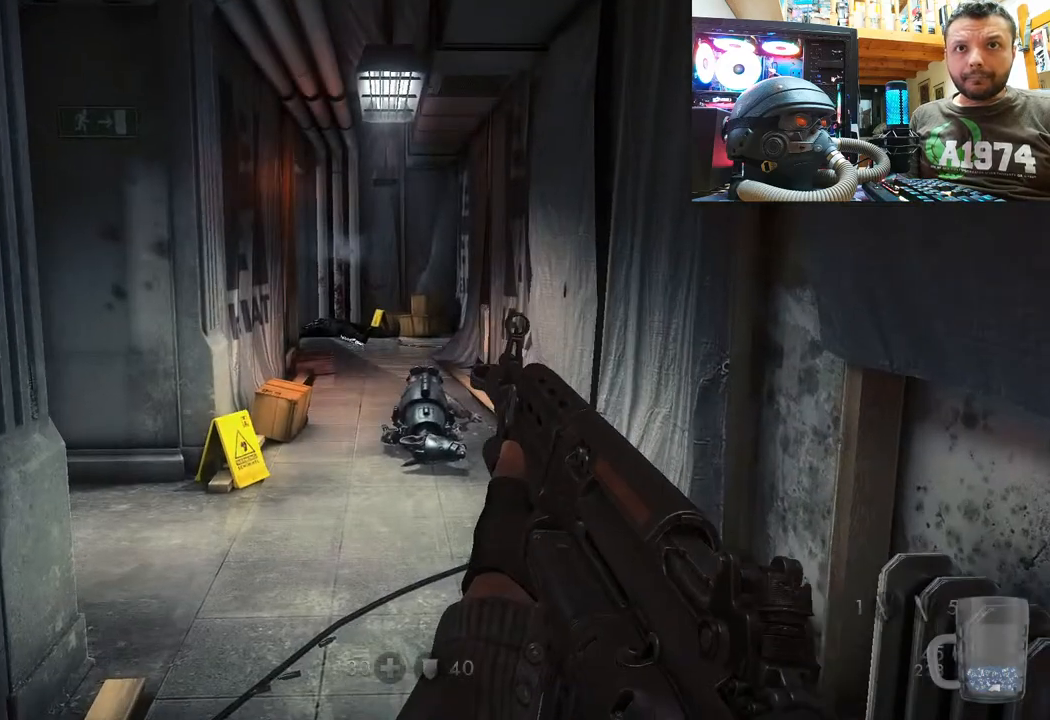
{"buttons": [], "left_stick": "center", "right_stick": "up-left", "events": [[317, "right_stick", "up-left"], [333, "left_stick", "center"]]}
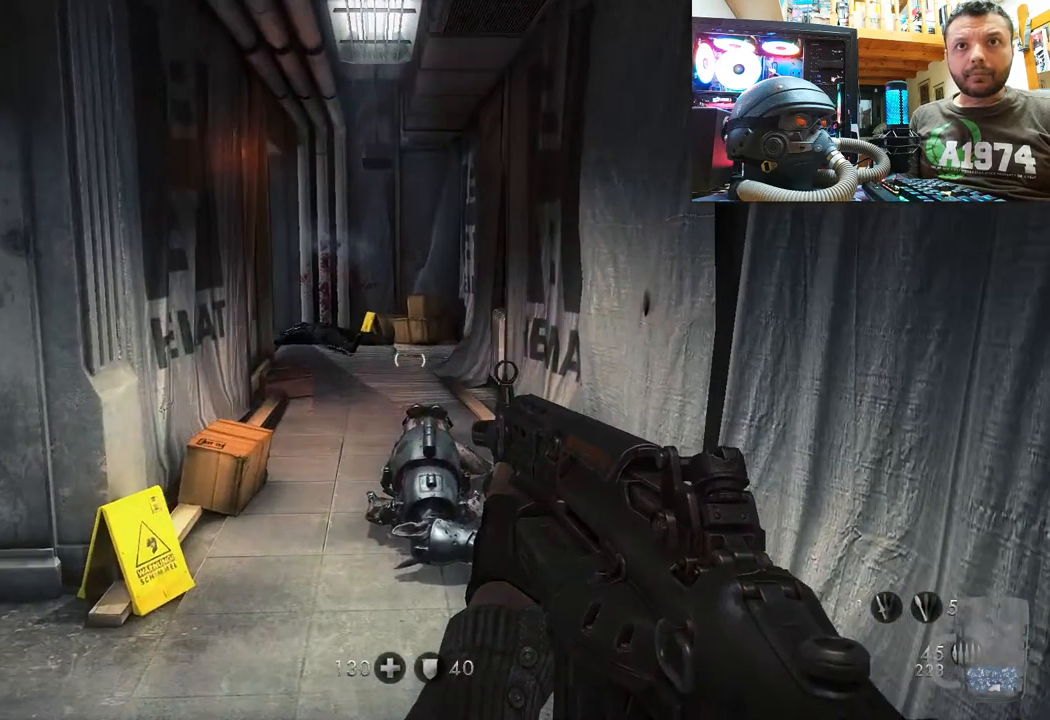
{"buttons": [], "left_stick": "center", "right_stick": "up-left", "events": [[17, "left_stick", "up-right"], [467, "left_stick", "center"]]}
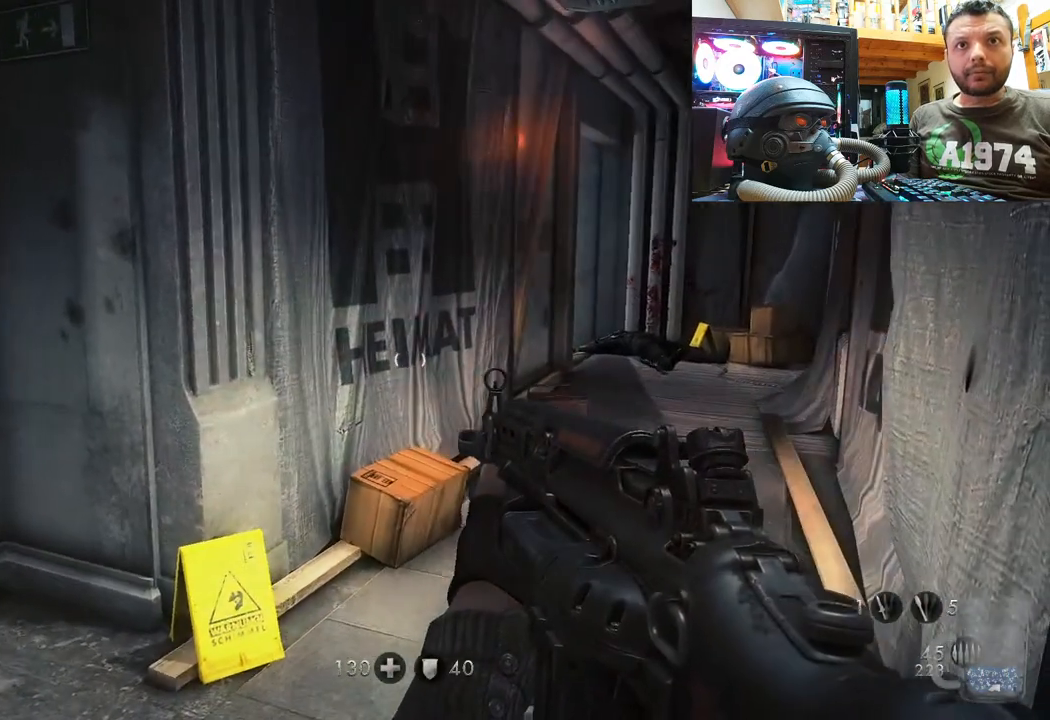
{"buttons": [], "left_stick": "center", "right_stick": "up-left", "events": [[117, "left_stick", "down-right"], [483, "left_stick", "center"]]}
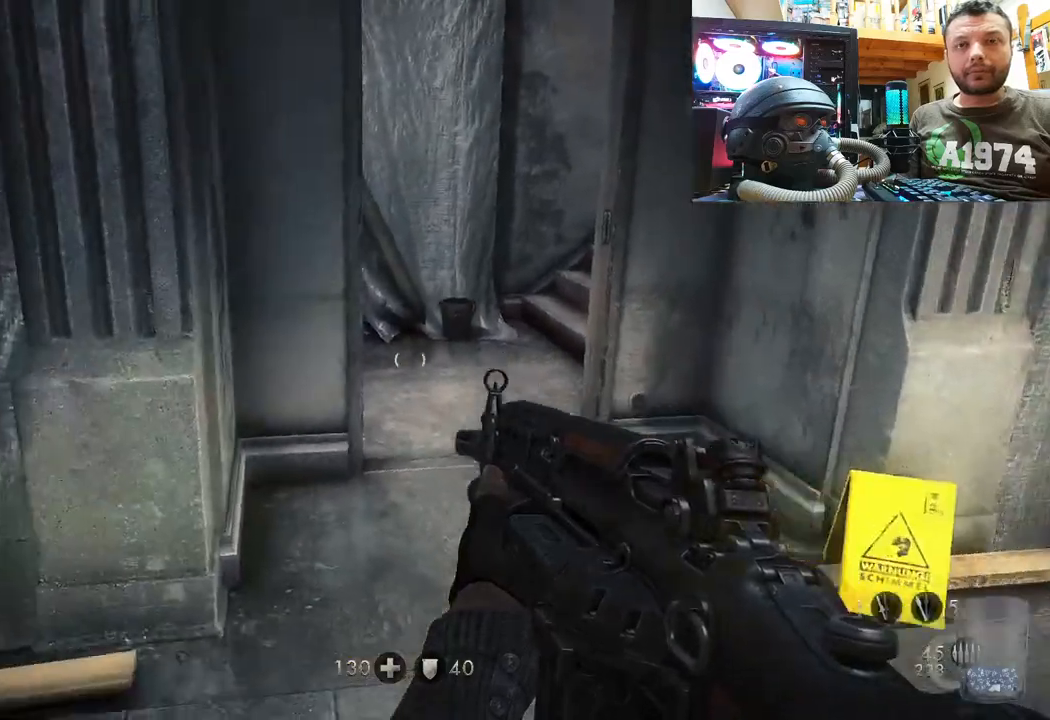
{"buttons": [], "left_stick": "up", "right_stick": "left", "events": [[317, "right_stick", "center"], [383, "right_stick", "left"], [450, "left_stick", "up"]]}
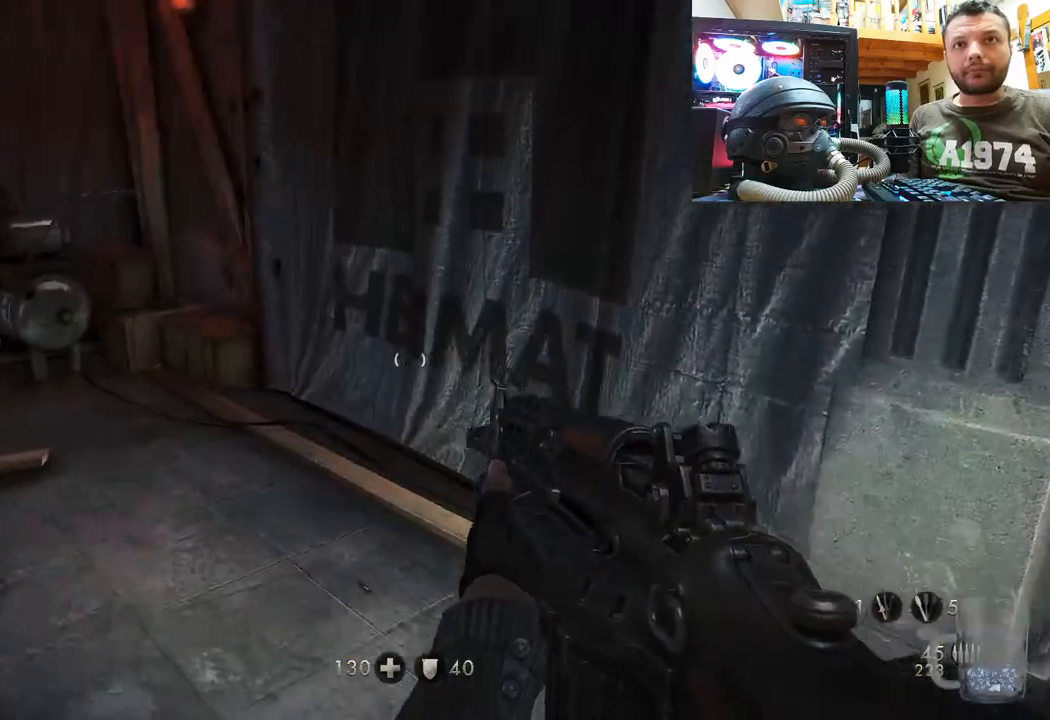
{"buttons": [], "left_stick": "up", "right_stick": "up-left", "events": [[133, "right_stick", "up-left"], [233, "right_stick", "center"], [300, "right_stick", "up-left"]]}
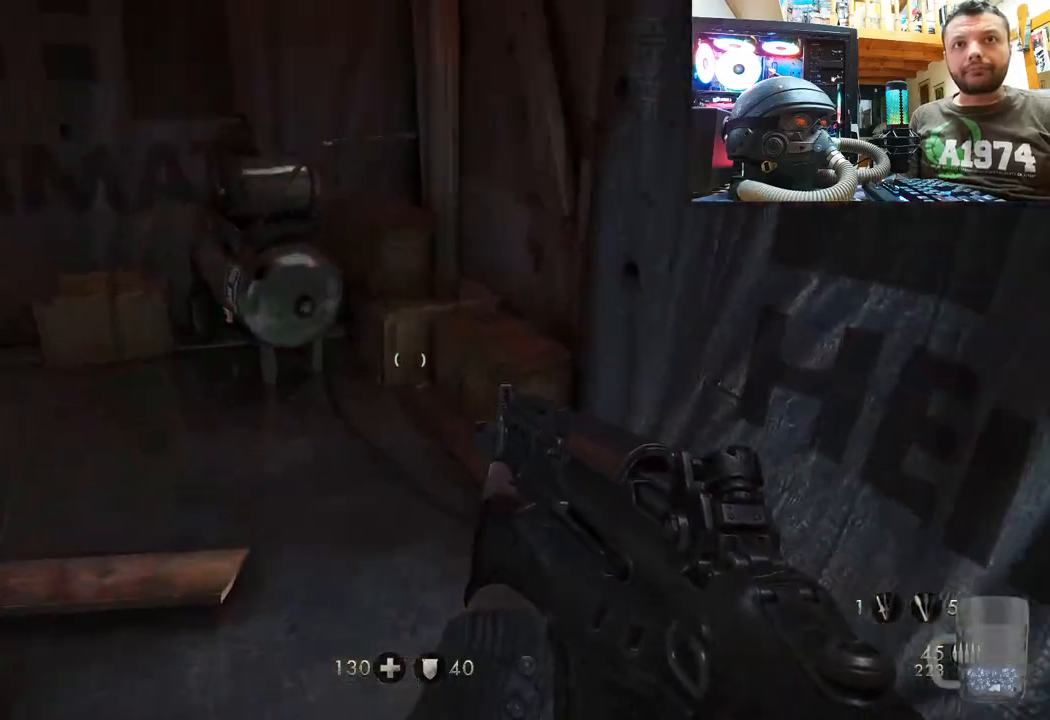
{"buttons": [], "left_stick": "up-left", "right_stick": "right", "events": [[367, "right_stick", "up-right"], [417, "left_stick", "up-left"], [467, "right_stick", "right"]]}
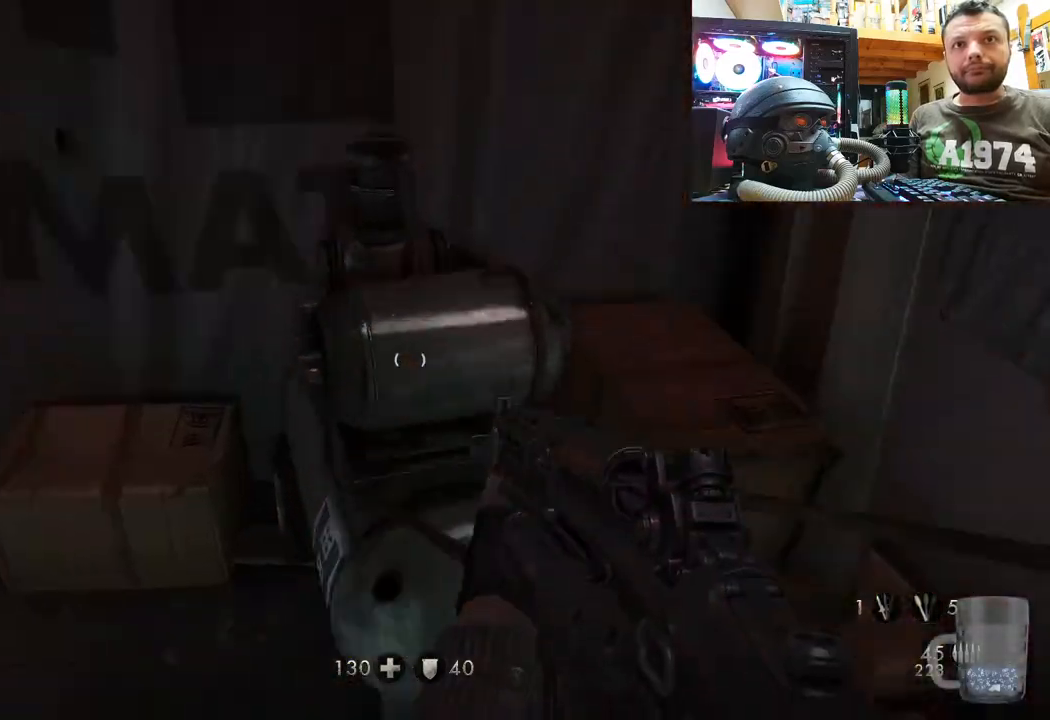
{"buttons": [], "left_stick": "down-right", "right_stick": "down-right", "events": [[33, "left_stick", "down-left"], [183, "left_stick", "down-right"], [333, "right_stick", "down-right"]]}
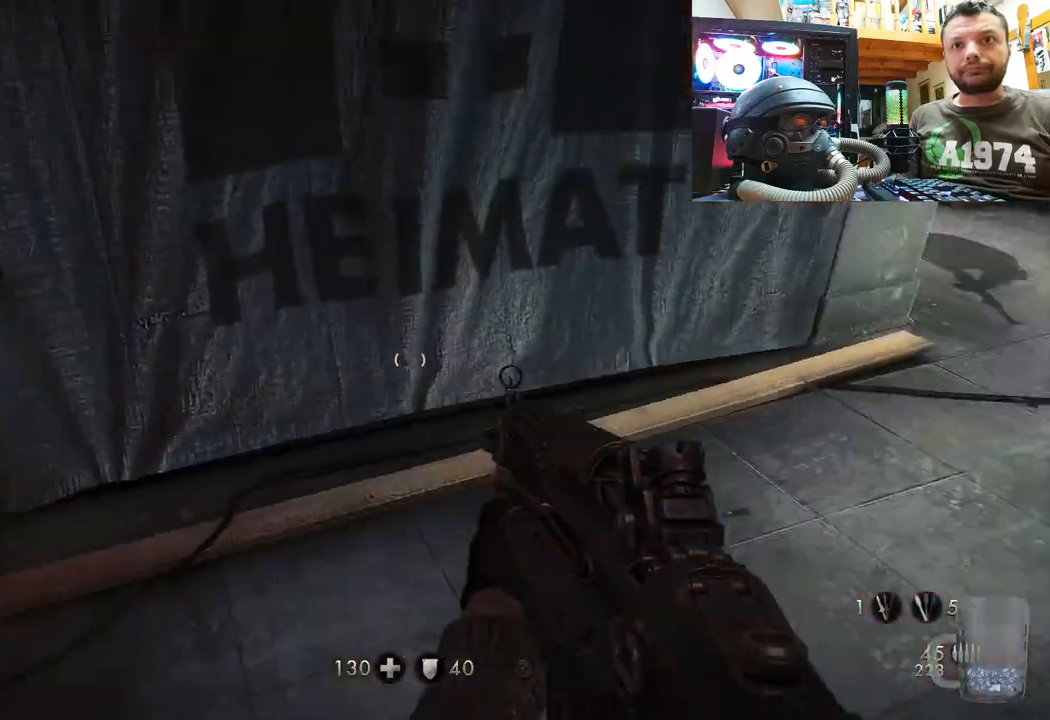
{"buttons": [], "left_stick": "up", "right_stick": "down-right", "events": [[50, "left_stick", "up-right"], [167, "left_stick", "up"], [183, "right_stick", "center"], [250, "right_stick", "down-right"]]}
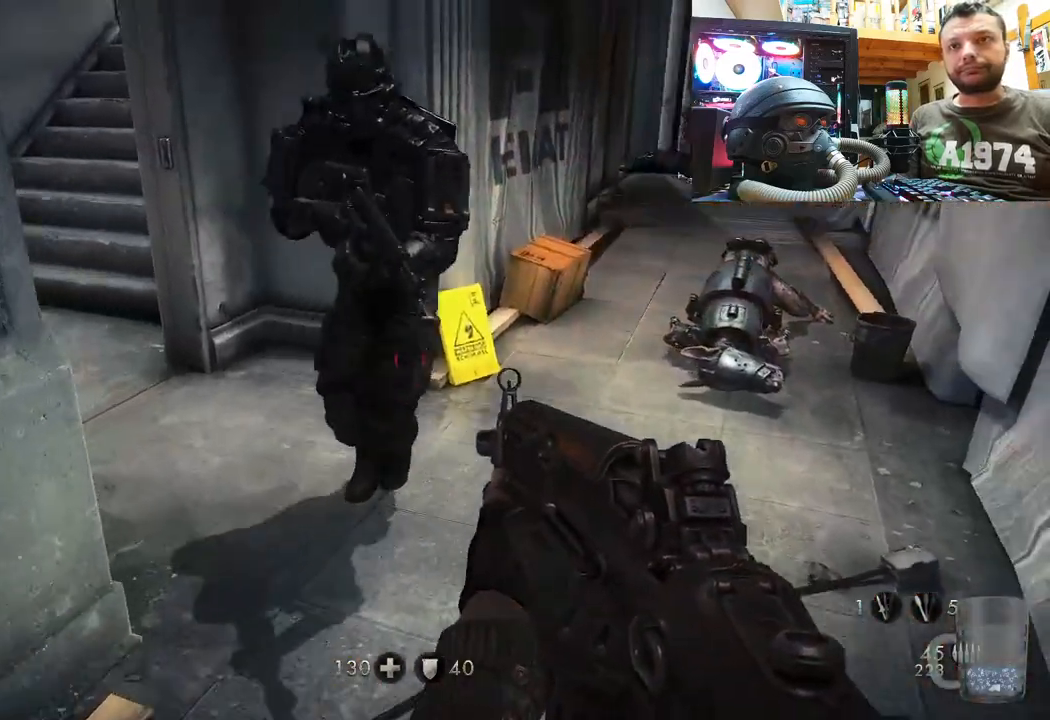
{"buttons": [], "left_stick": "down", "right_stick": "down-right", "events": [[50, "right_stick", "center"], [133, "left_stick", "center"], [267, "left_stick", "down-right"], [317, "right_stick", "down-right"], [367, "left_stick", "down"]]}
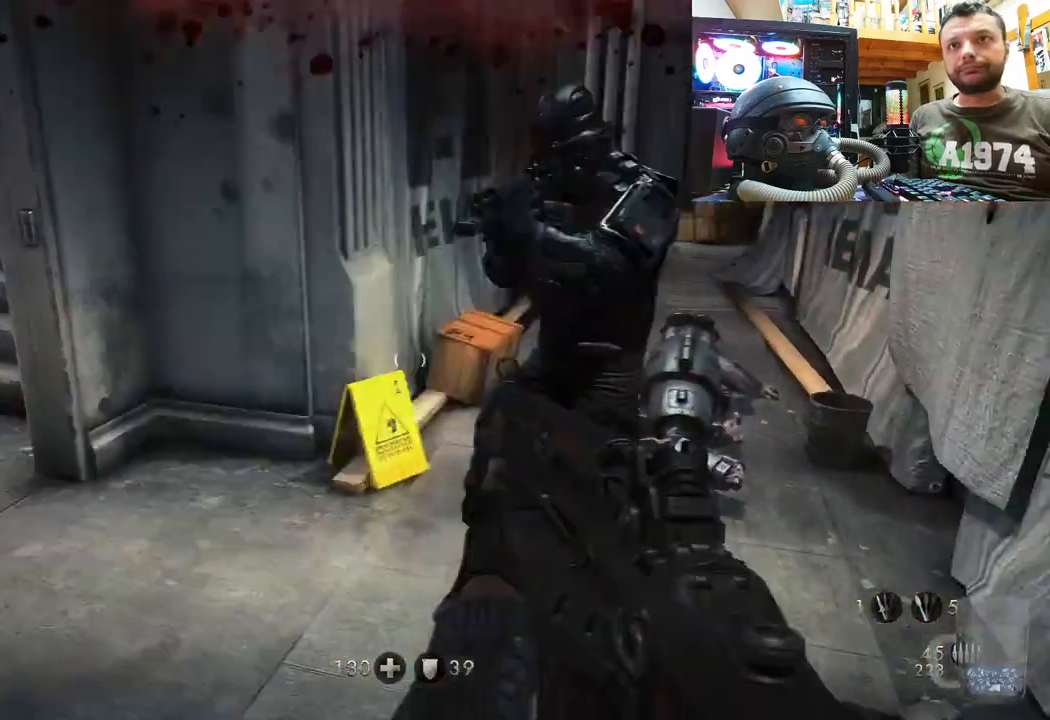
{"buttons": [], "left_stick": "down", "right_stick": "center", "events": [[300, "right_stick", "up"], [383, "right_stick", "center"]]}
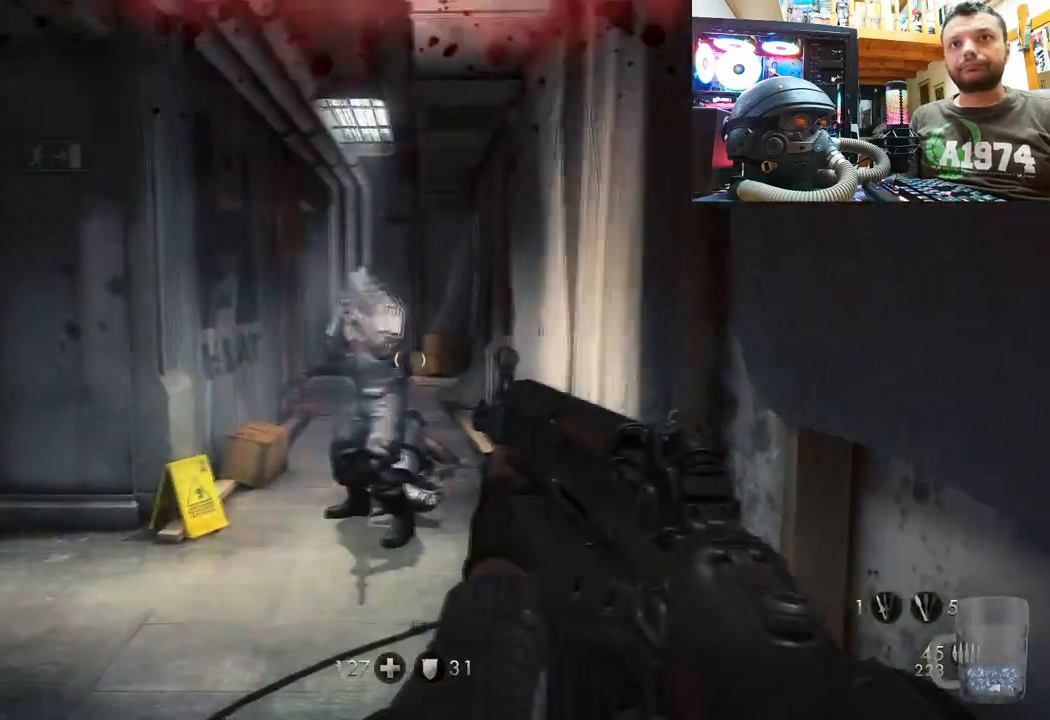
{"buttons": [], "left_stick": "down-right", "right_stick": "center", "events": [[183, "left_stick", "down-right"]]}
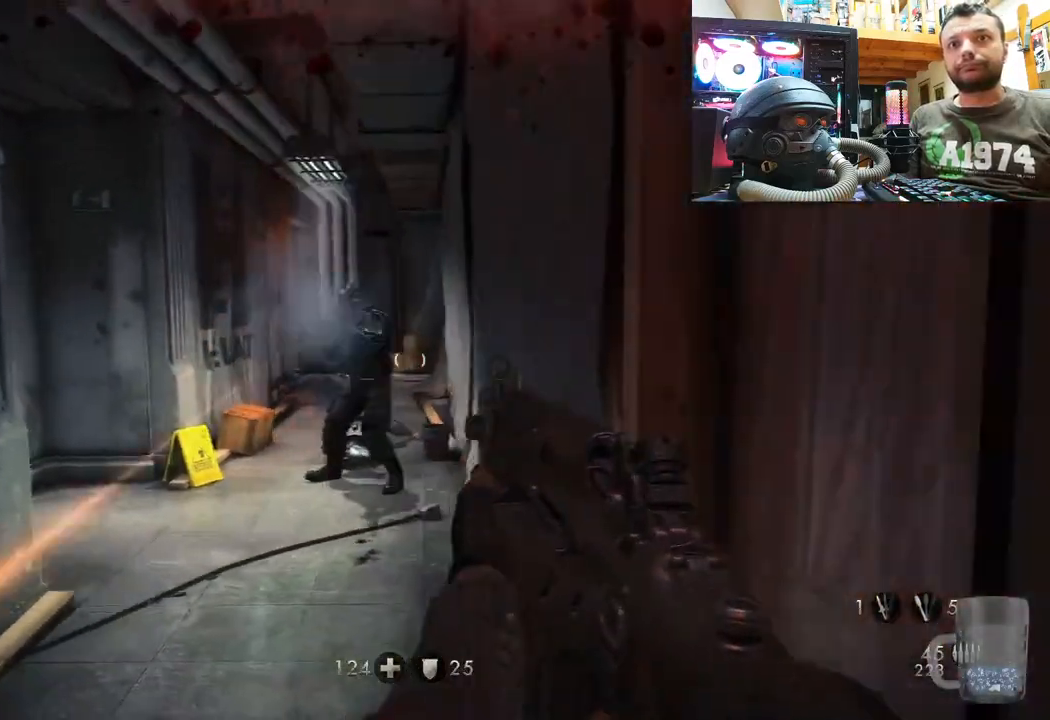
{"buttons": [], "left_stick": "right", "right_stick": "center", "events": [[50, "left_stick", "center"], [183, "left_stick", "right"], [267, "right_stick", "right"], [300, "left_stick", "down"], [417, "right_stick", "center"], [450, "left_stick", "right"]]}
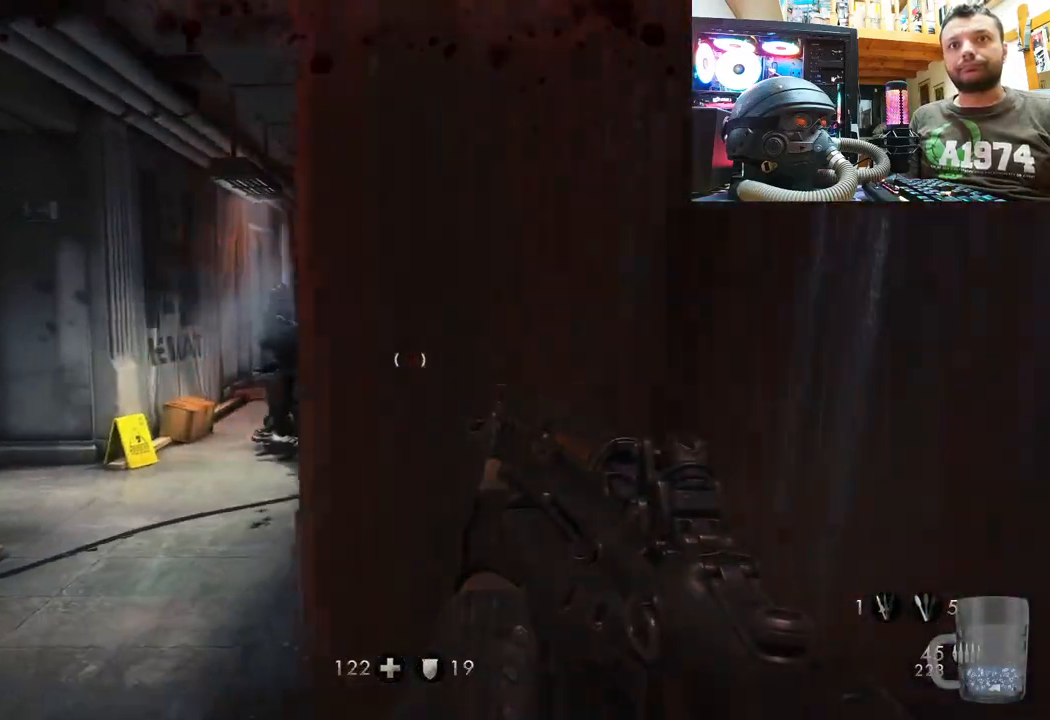
{"buttons": ["L1"], "left_stick": "up-left", "right_stick": "center", "events": [[33, "left_stick", "up"], [217, "left_stick", "center"], [383, "L1", "down"], [400, "left_stick", "up-left"]]}
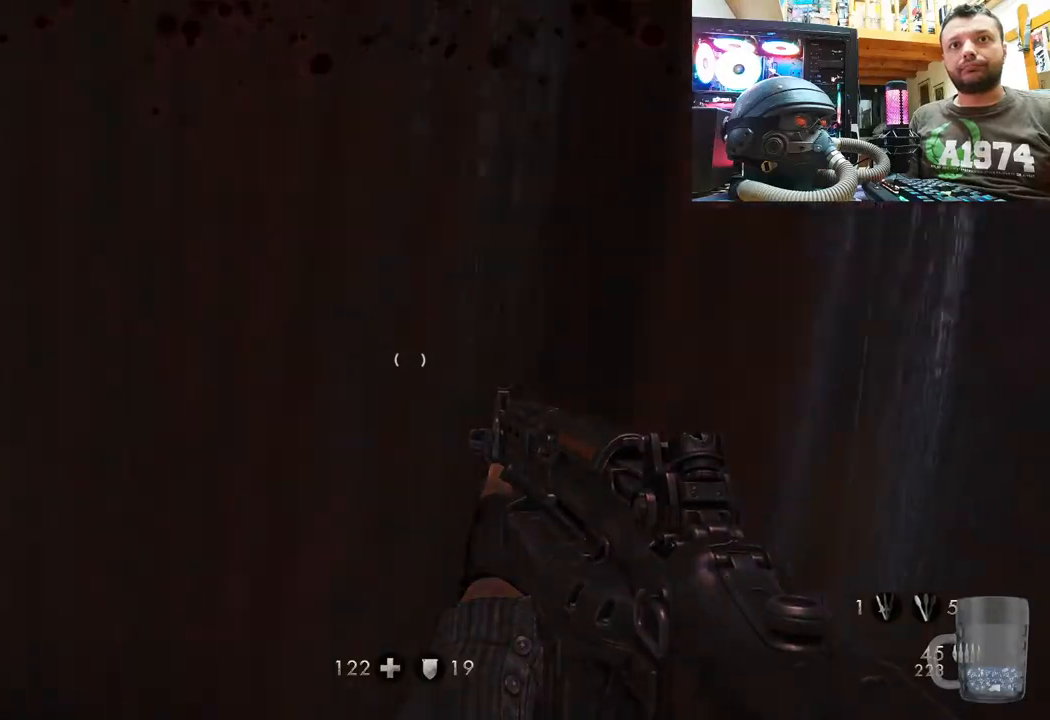
{"buttons": ["L1", "R2"], "left_stick": "left", "right_stick": "center", "events": [[17, "left_stick", "left"], [150, "right_stick", "left"], [200, "R2", "down"], [333, "right_stick", "center"], [383, "right_stick", "left"], [500, "right_stick", "center"]]}
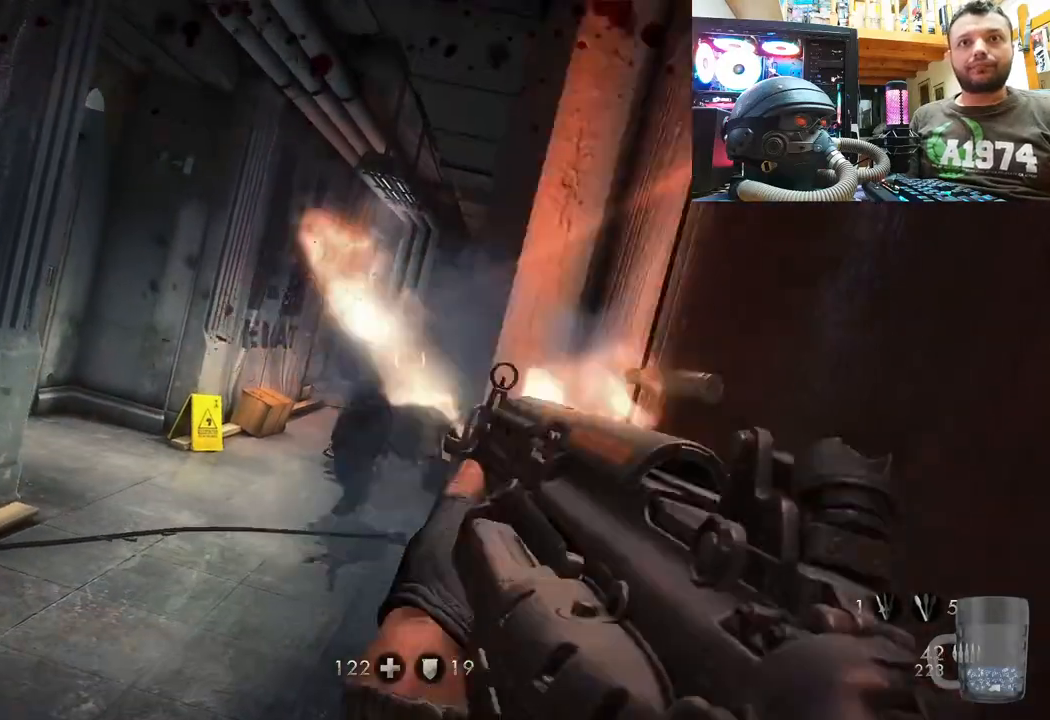
{"buttons": ["L1", "R2"], "left_stick": "left", "right_stick": "up-left", "events": [[150, "right_stick", "up-left"]]}
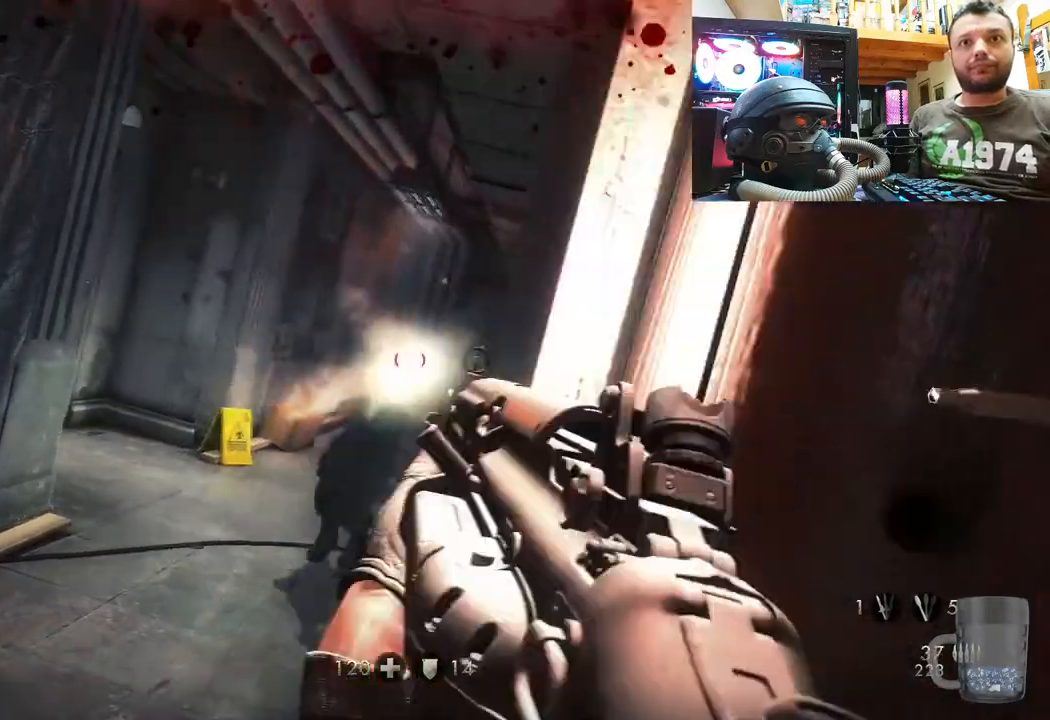
{"buttons": ["L1", "R2"], "left_stick": "left", "right_stick": "up-left", "events": [[83, "right_stick", "center"], [283, "right_stick", "up"], [500, "right_stick", "up-left"]]}
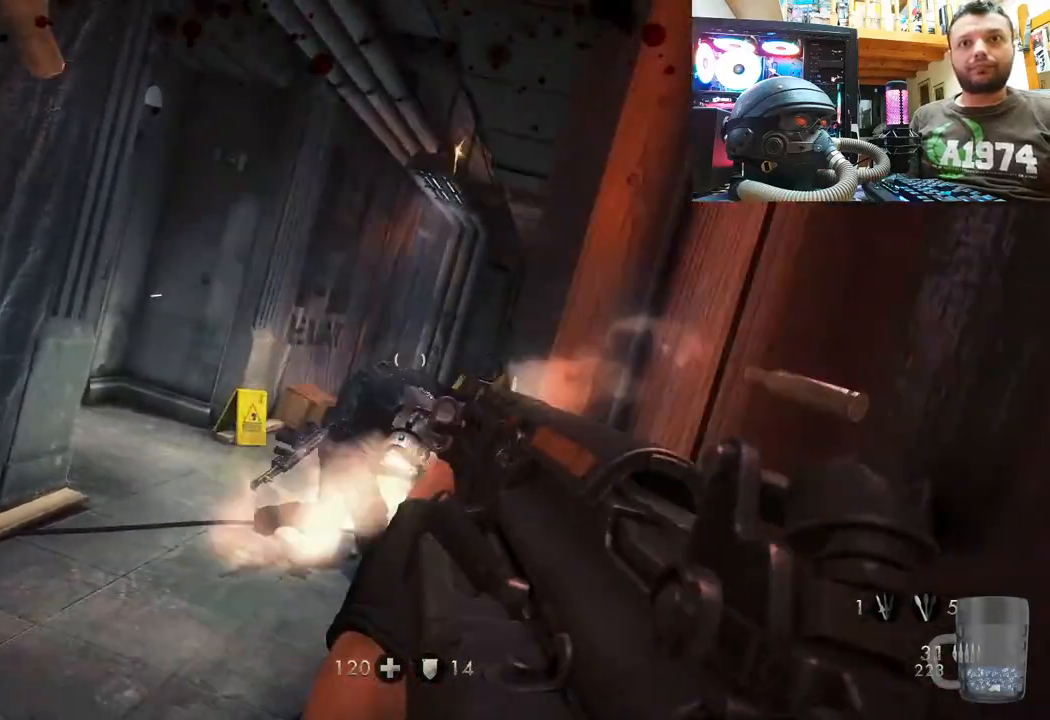
{"buttons": [], "left_stick": "down-left", "right_stick": "center", "events": [[217, "R2", "up"], [317, "left_stick", "down-left"], [367, "L1", "up"], [383, "right_stick", "center"]]}
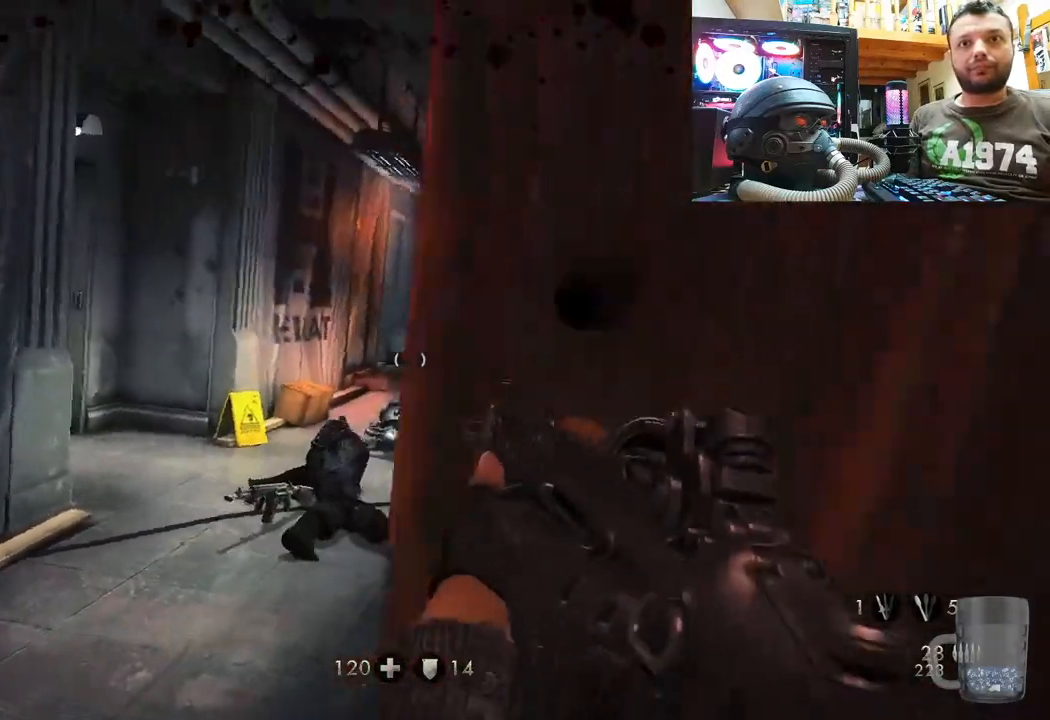
{"buttons": [], "left_stick": "center", "right_stick": "center", "events": [[33, "SQUARE", "down"], [133, "SQUARE", "up"], [200, "SQUARE", "down"], [333, "SQUARE", "up"], [433, "left_stick", "center"]]}
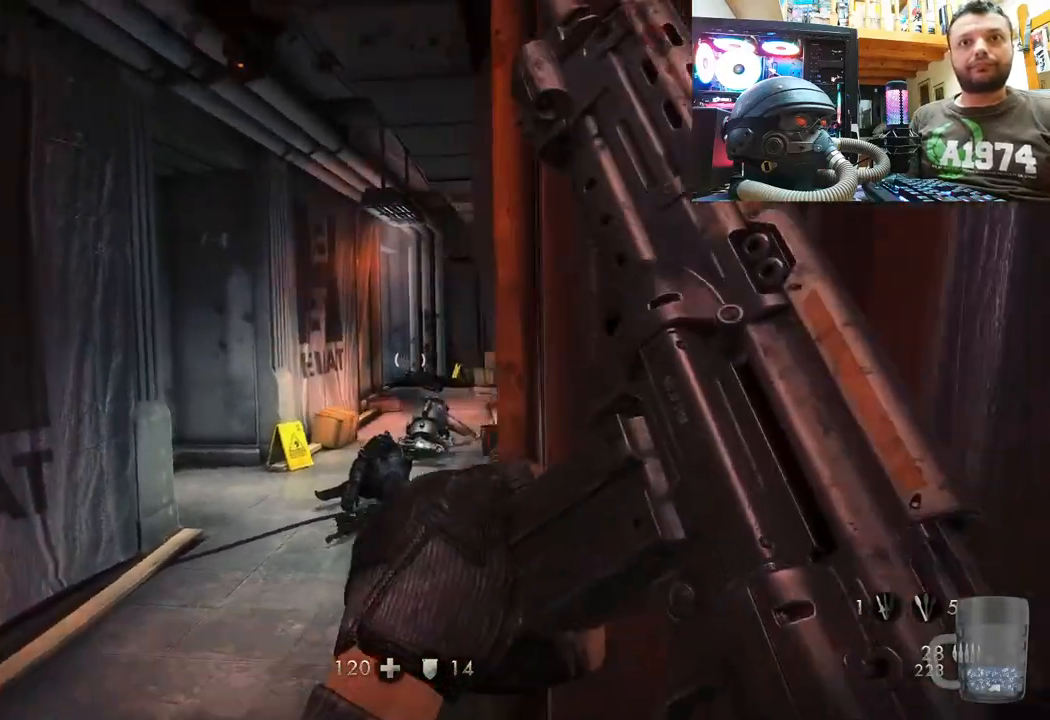
{"buttons": [], "left_stick": "center", "right_stick": "center", "events": [[100, "right_stick", "up-right"], [200, "left_stick", "left"], [367, "right_stick", "center"], [483, "left_stick", "center"]]}
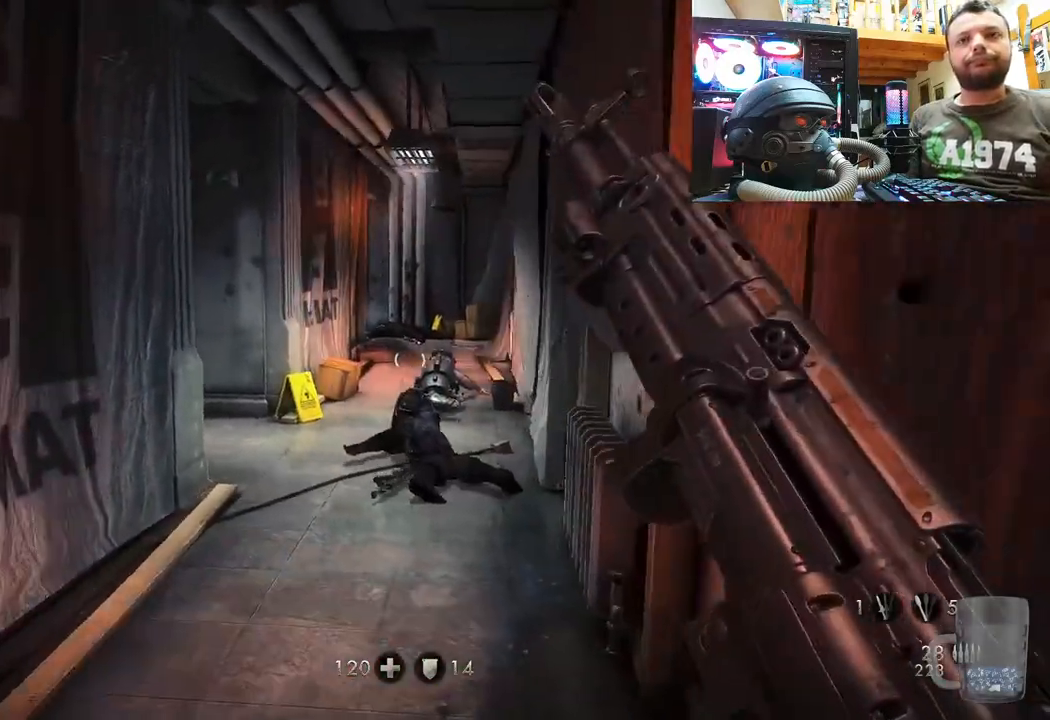
{"buttons": [], "left_stick": "center", "right_stick": "center", "events": []}
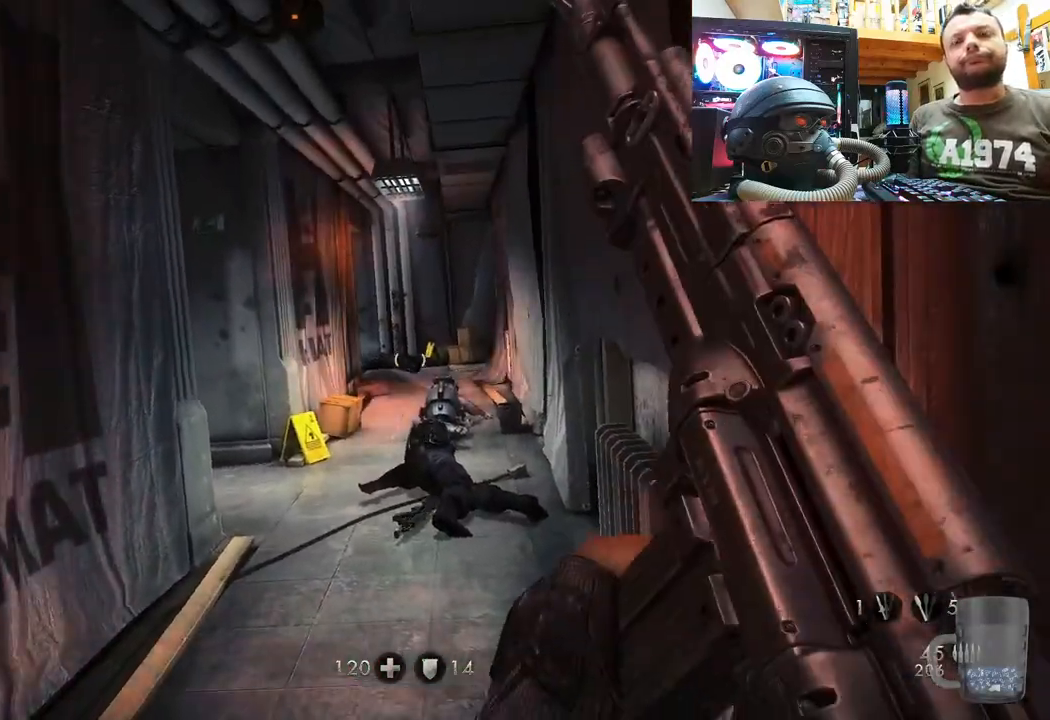
{"buttons": [], "left_stick": "up", "right_stick": "up", "events": [[17, "left_stick", "up"], [33, "right_stick", "up"], [350, "right_stick", "center"], [433, "right_stick", "up"]]}